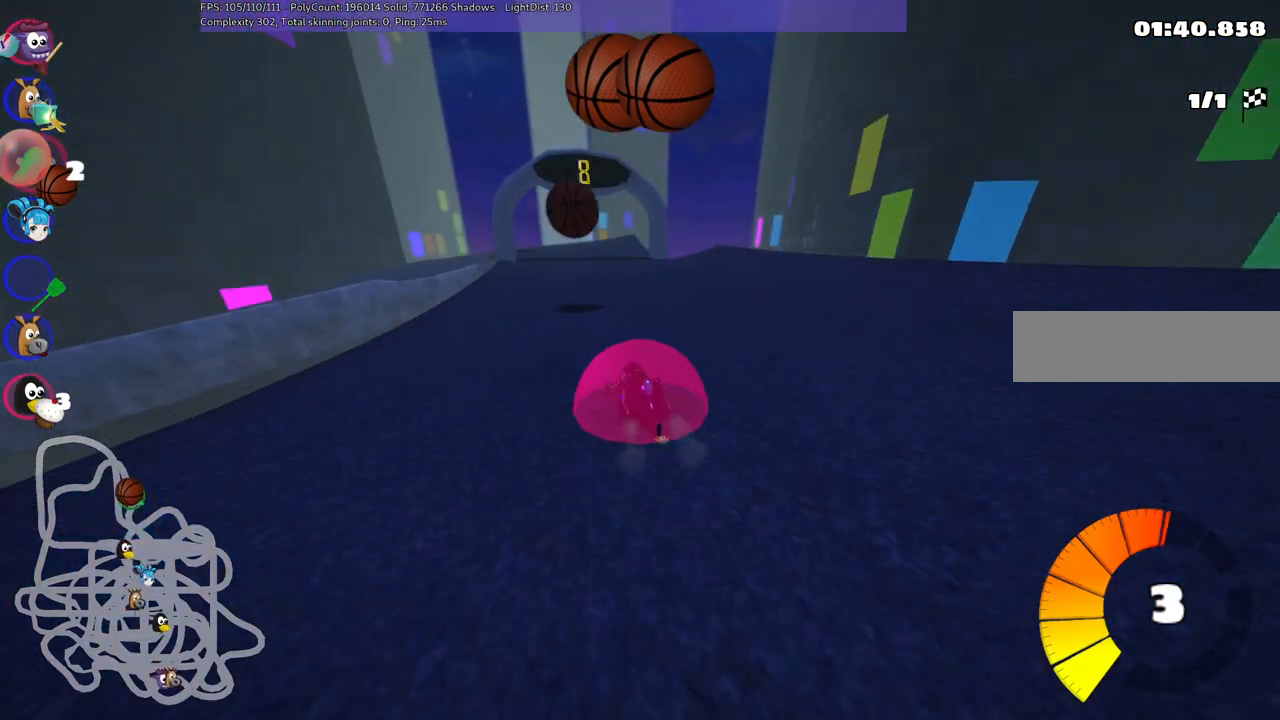
Gameplay with keyboard; each line is a JSON object with the keys held at the frame after it. "events" lists presses ("down") and releases ("up") of ".", "/", "alt_r", "b", "c", "comma", "ctrl_r", "d", "down", "f", "g", "h", "j", "k", "l", "left", "m", "n", "quote", "return", "right", "semicolon", "shift_r", "space", "super", "up" and "v" between this image and that frame as [ms after this image, input, new state], when the widget could be followed in between. No other keys are recorded. Mouse input is not recorded.
{"keys": ["m", "right", "up"], "events": [[217, "space", "down"], [350, "space", "up"]]}
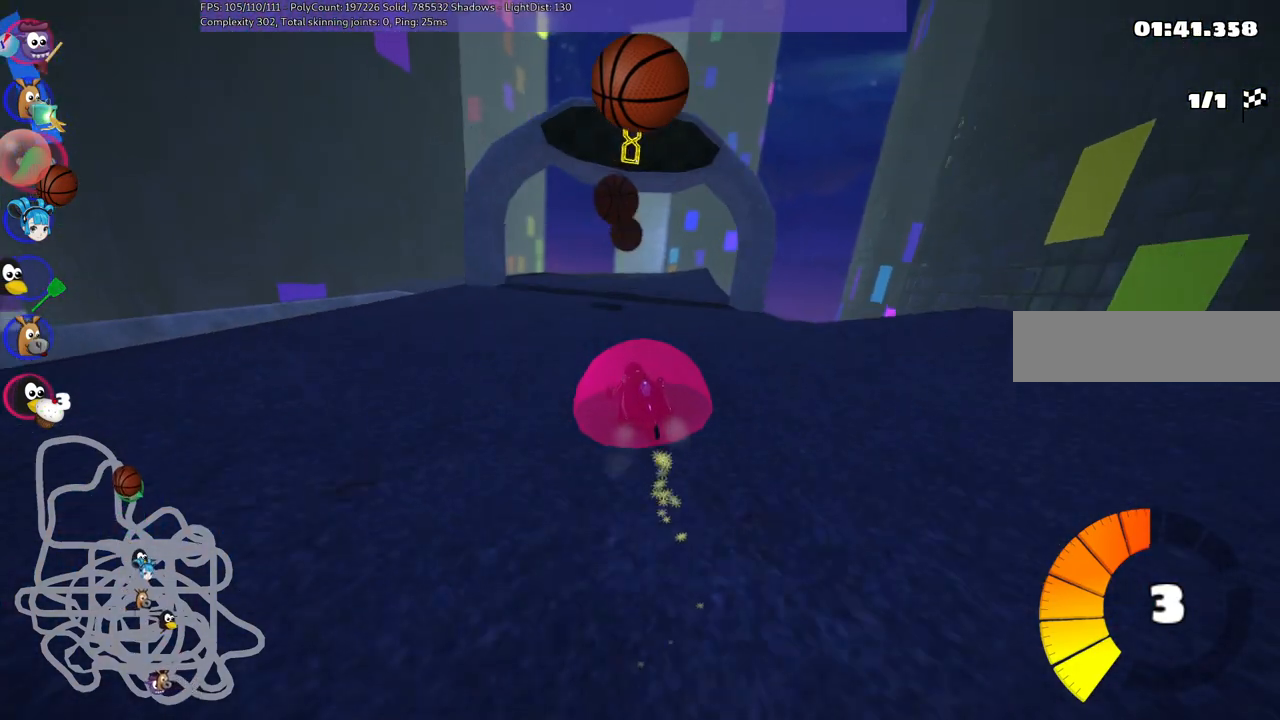
{"keys": ["m", "right", "up"], "events": []}
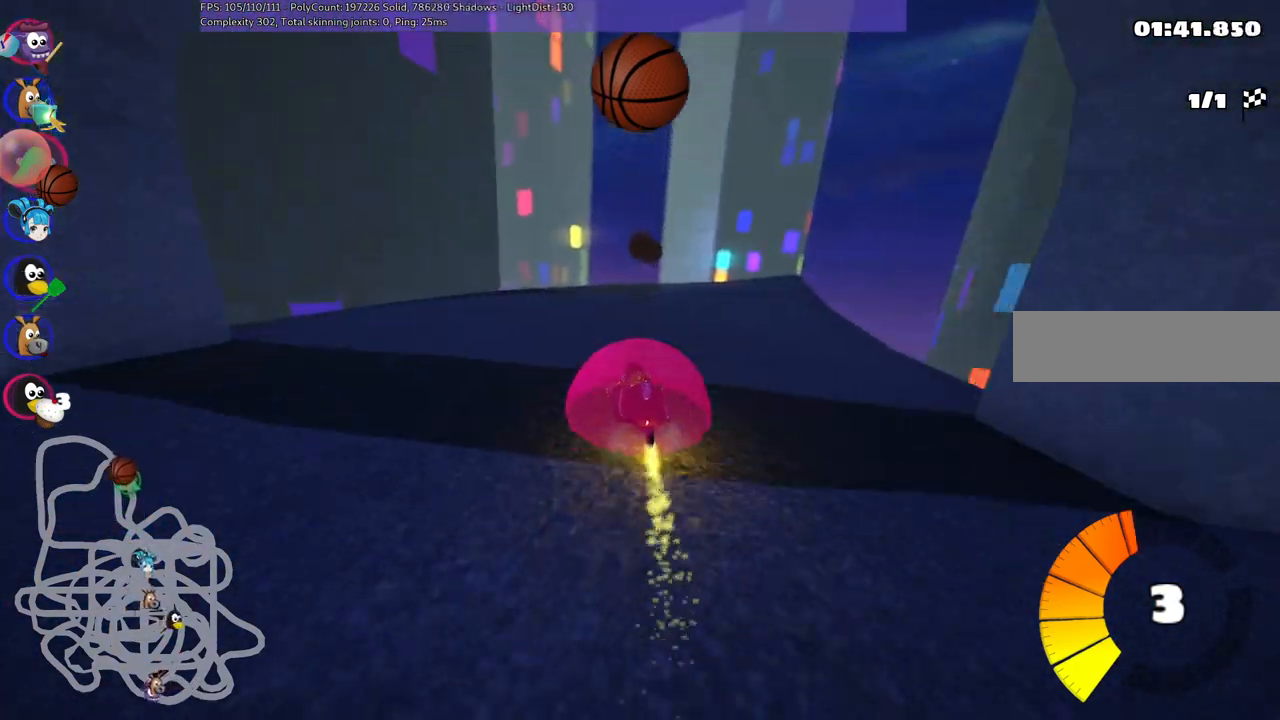
{"keys": ["m", "right", "up"], "events": [[250, "space", "down"], [350, "space", "up"]]}
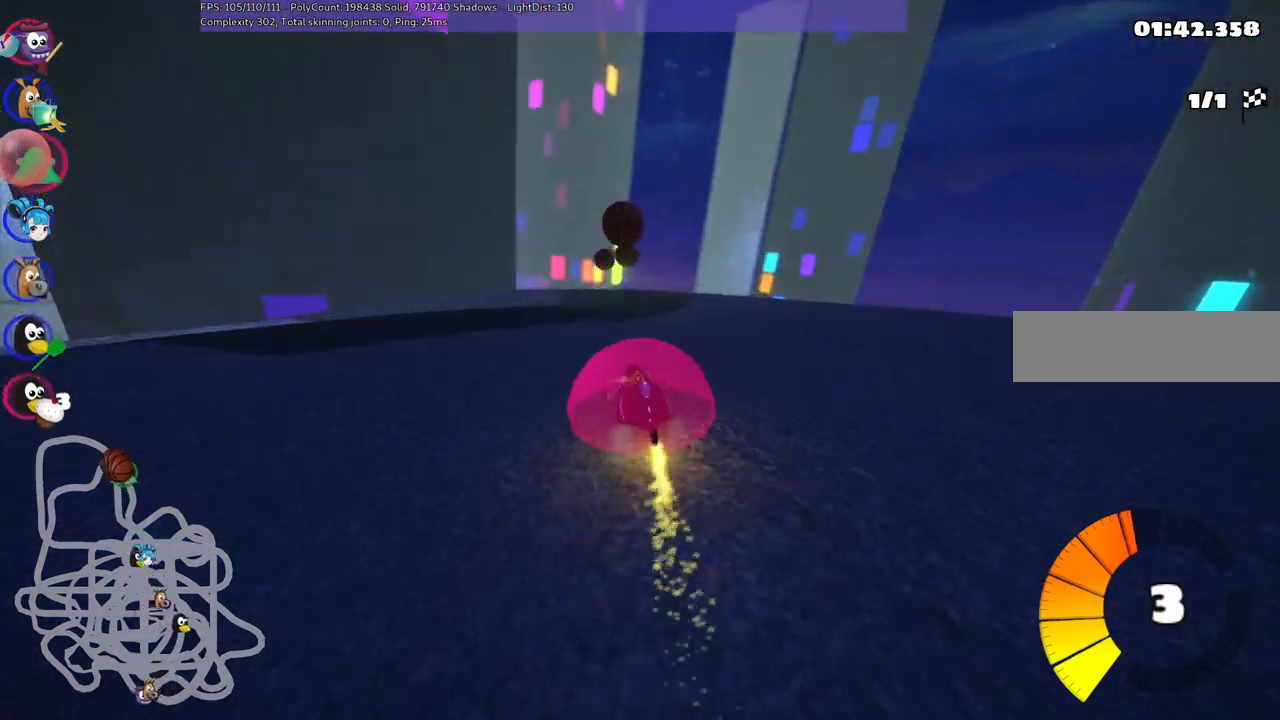
{"keys": ["left", "m", "right", "up"], "events": [[217, "left", "down"]]}
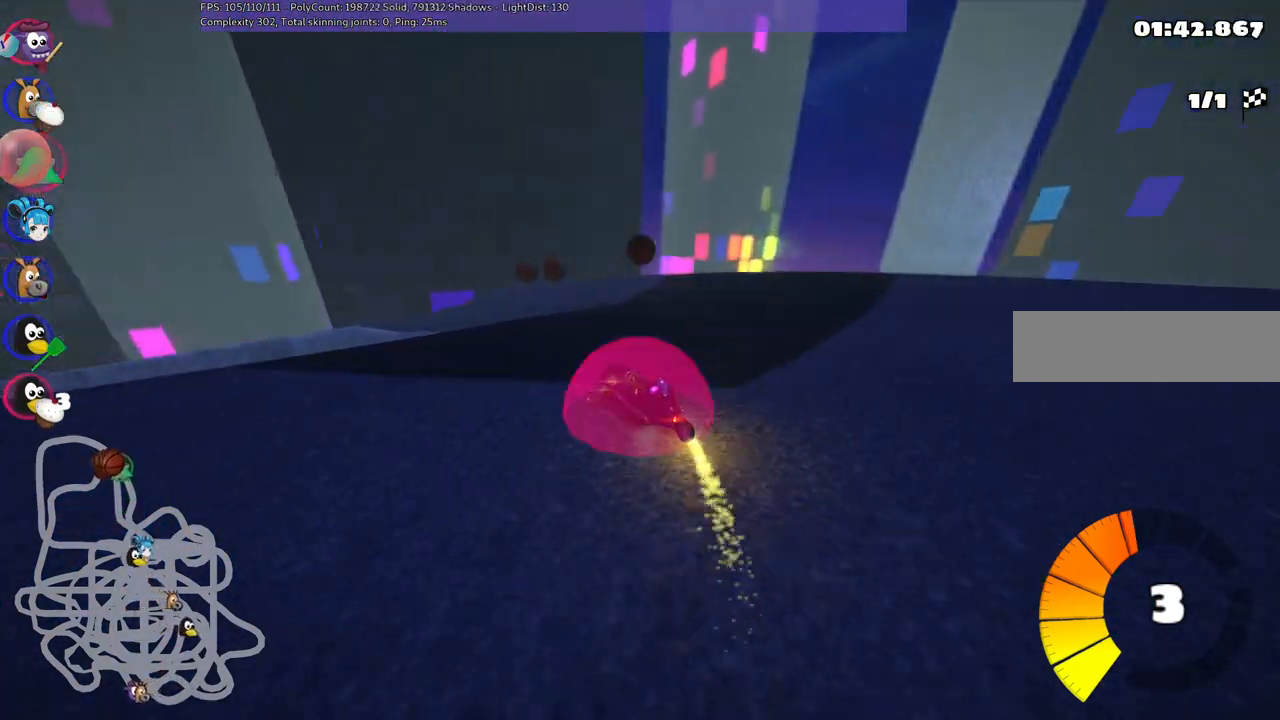
{"keys": ["left", "m", "right", "up"], "events": [[83, "left", "up"], [183, "left", "down"]]}
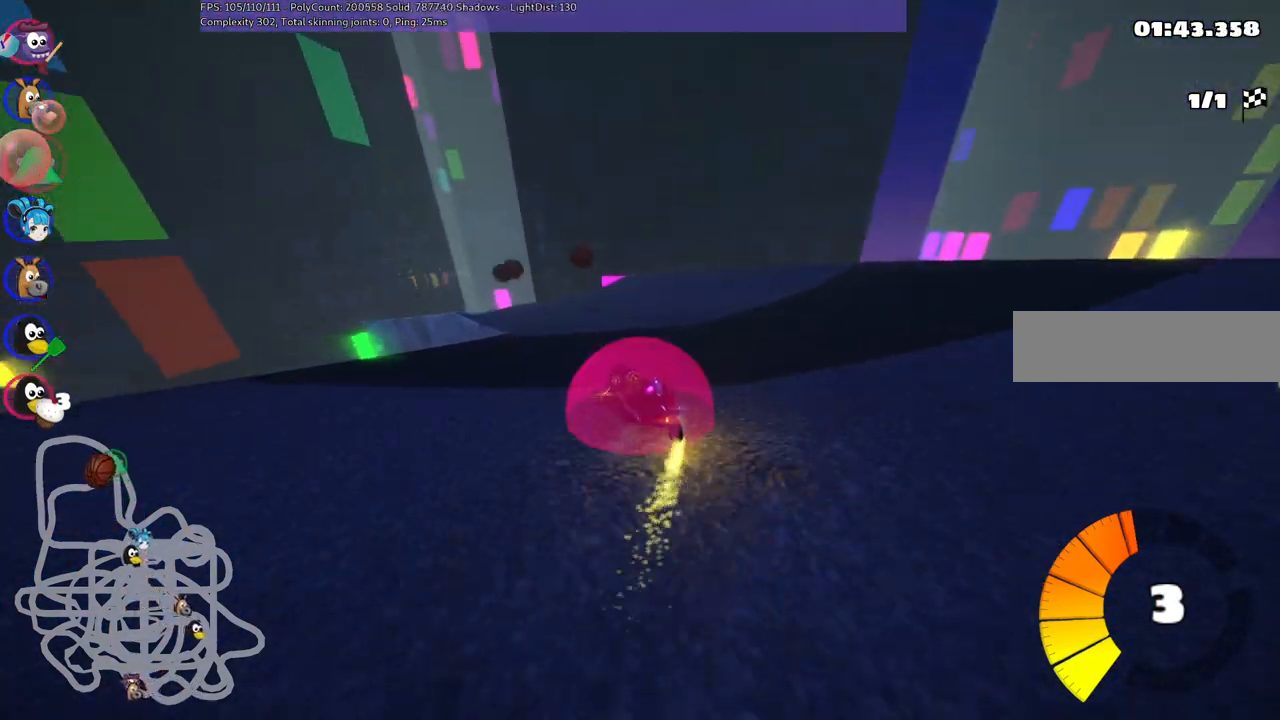
{"keys": ["left", "up"], "events": [[167, "m", "up"], [200, "right", "up"], [300, "left", "up"], [433, "left", "down"]]}
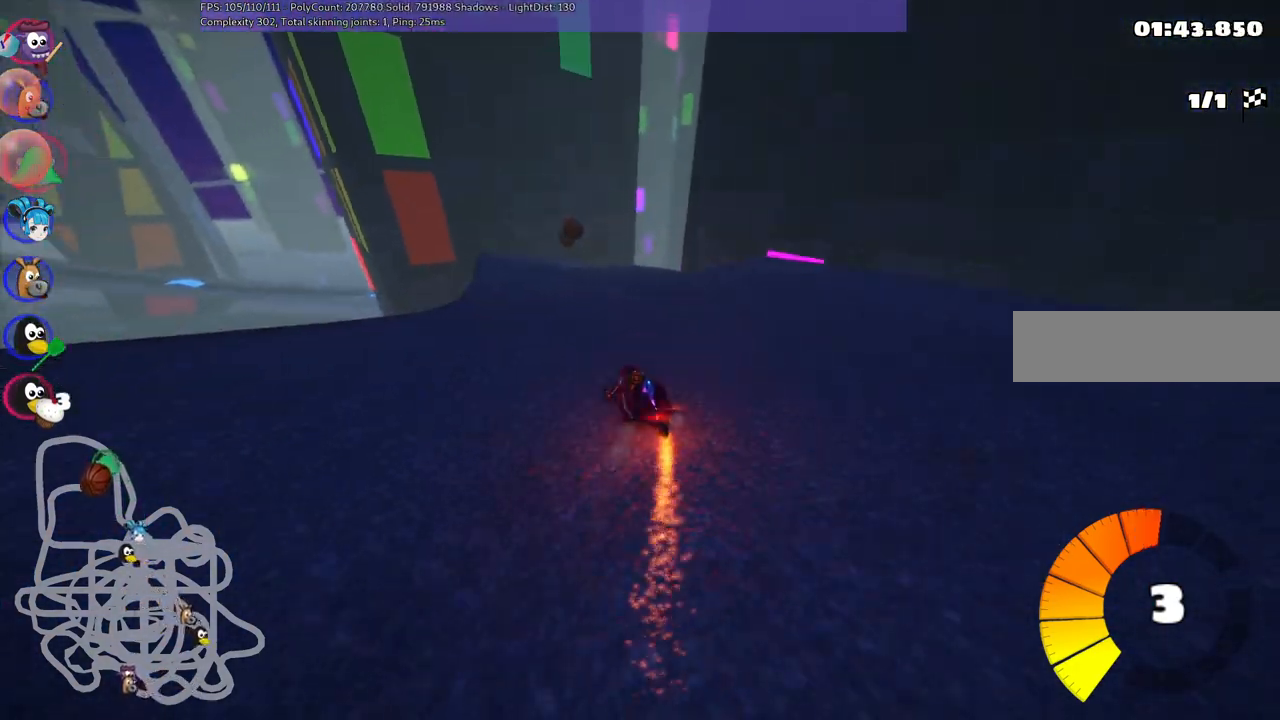
{"keys": ["left", "m", "up"], "events": [[133, "left", "up"], [217, "m", "down"], [217, "right", "down"], [317, "left", "down"], [367, "right", "up"]]}
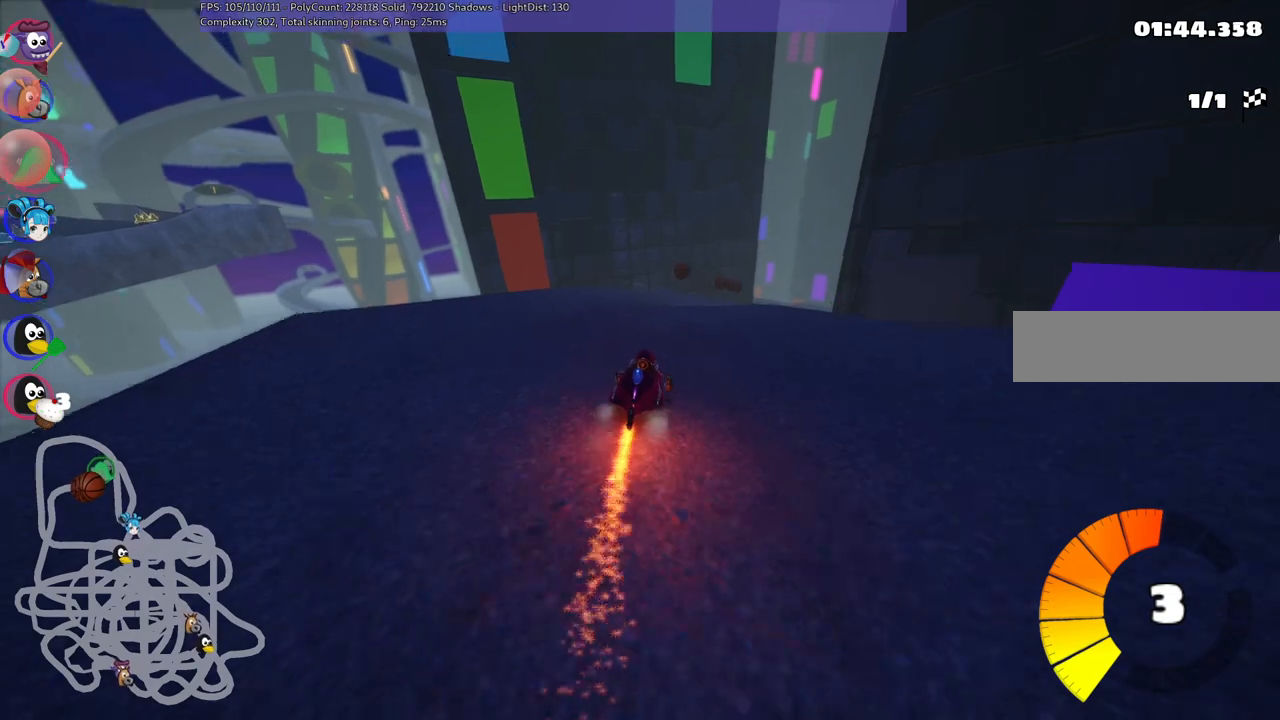
{"keys": ["left", "m", "up"], "events": [[50, "right", "down"], [150, "right", "up"]]}
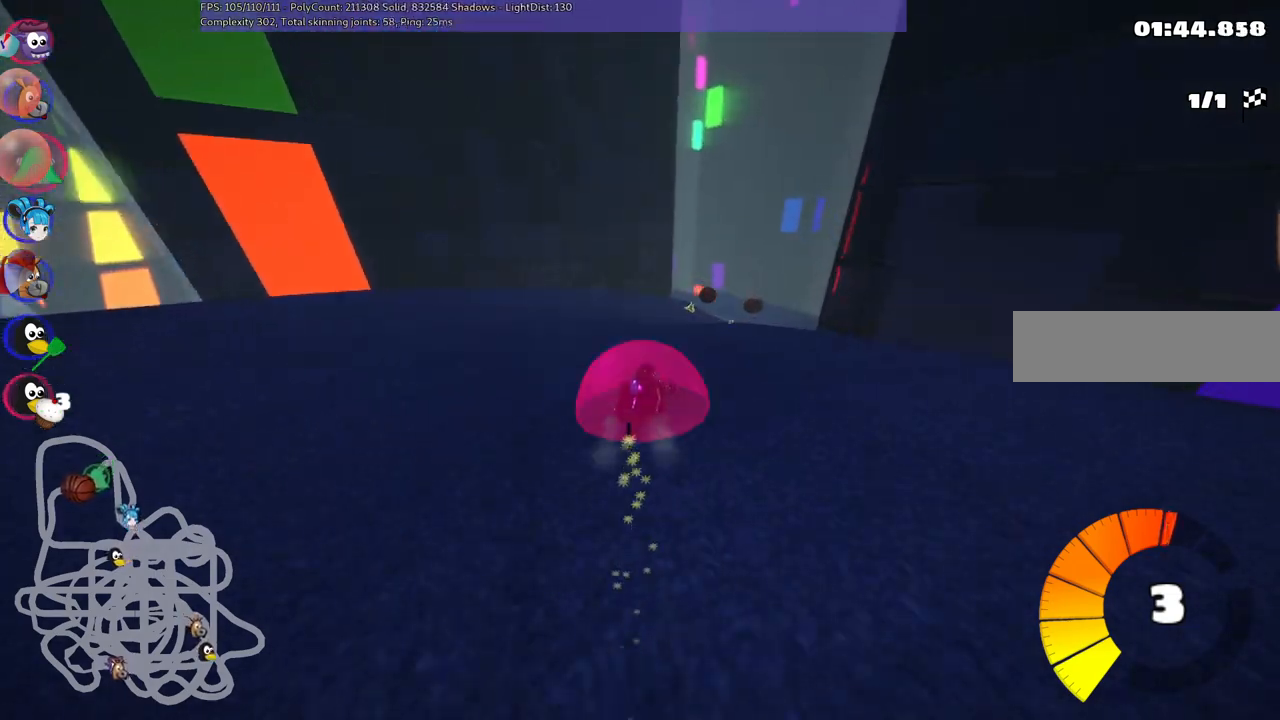
{"keys": ["up"], "events": [[200, "right", "down"], [250, "left", "up"], [283, "right", "up"], [433, "m", "up"]]}
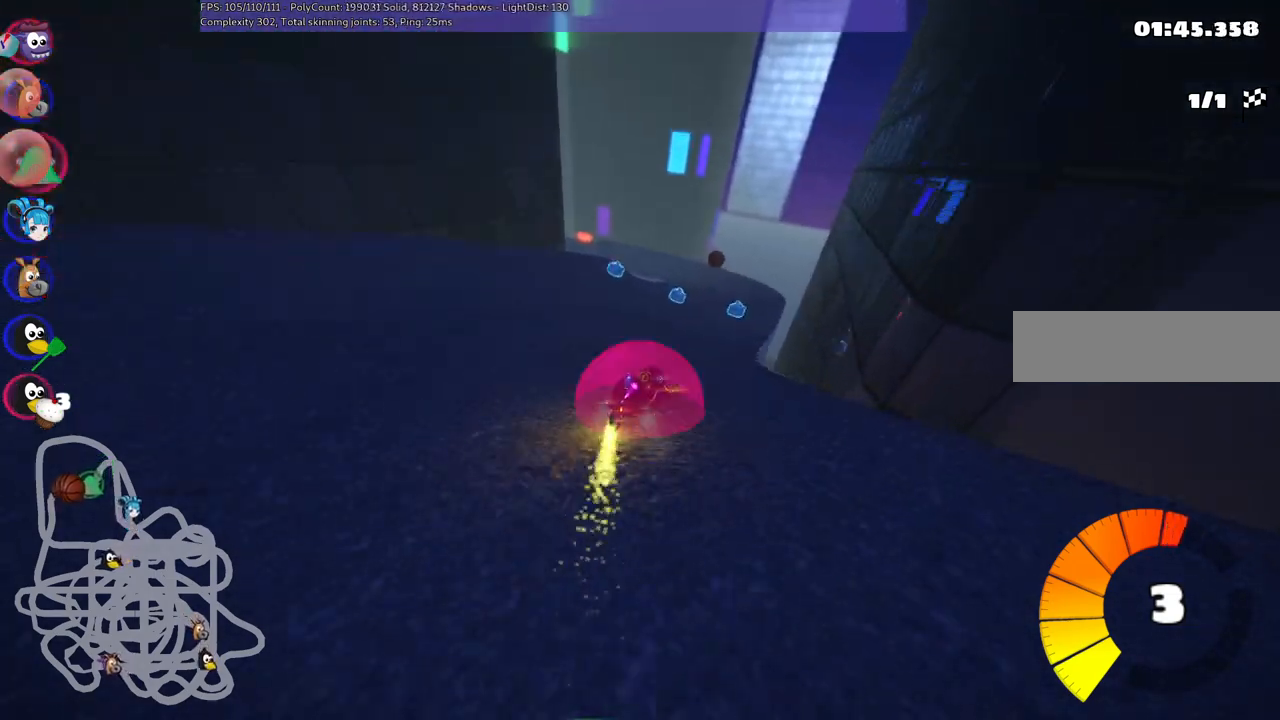
{"keys": ["right", "up"], "events": [[500, "right", "down"]]}
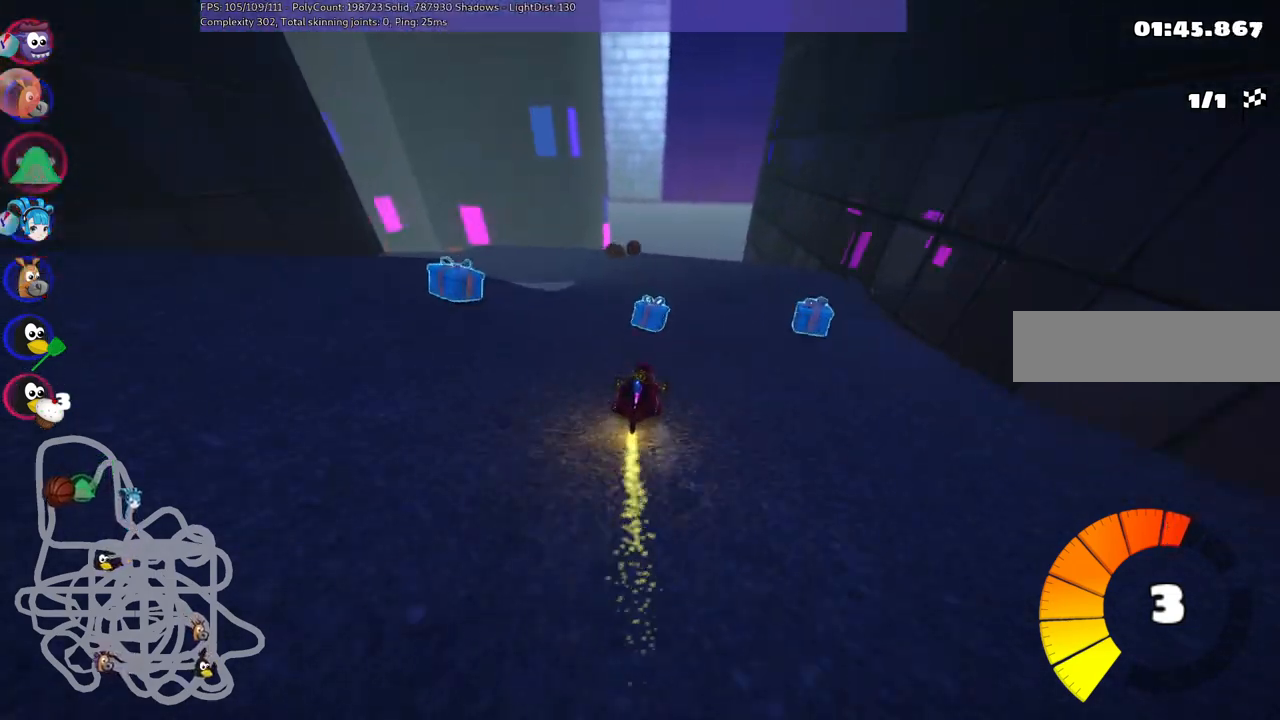
{"keys": ["left", "m", "right", "up"], "events": [[133, "right", "up"], [183, "left", "down"], [183, "m", "down"], [283, "right", "down"], [317, "left", "up"], [467, "left", "down"]]}
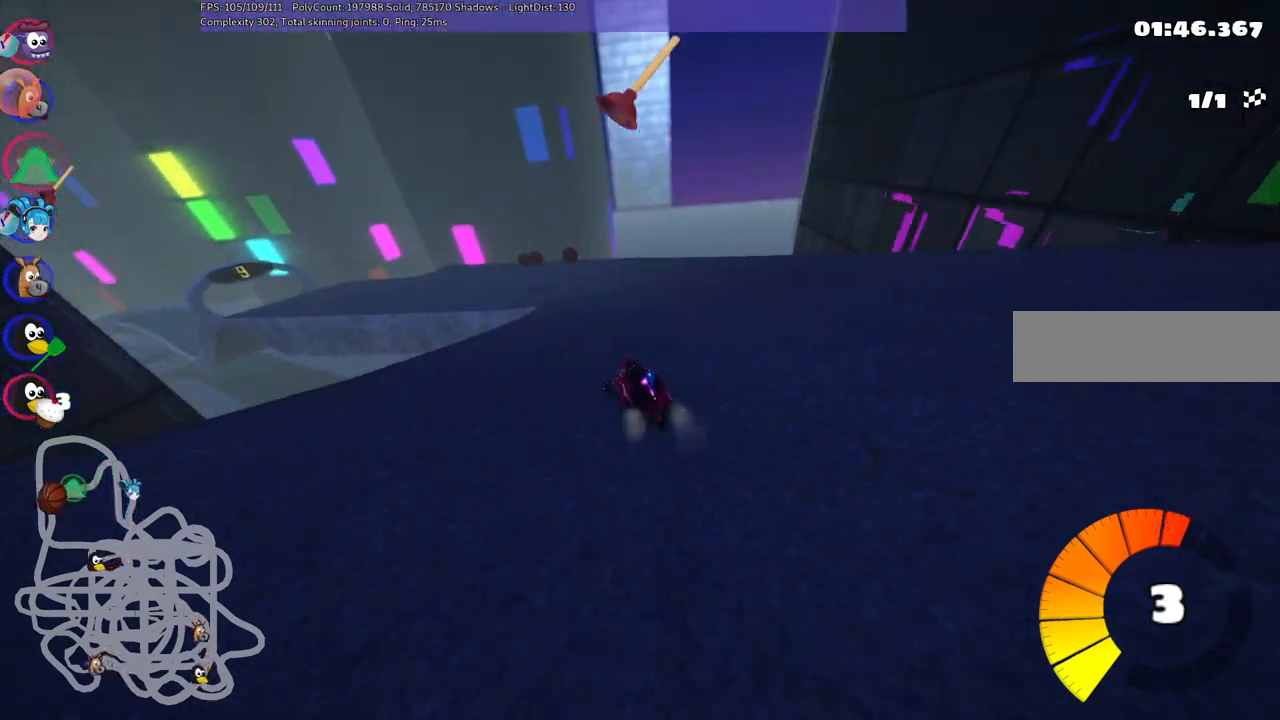
{"keys": ["left", "m", "right", "up"], "events": [[50, "left", "up"], [333, "left", "down"]]}
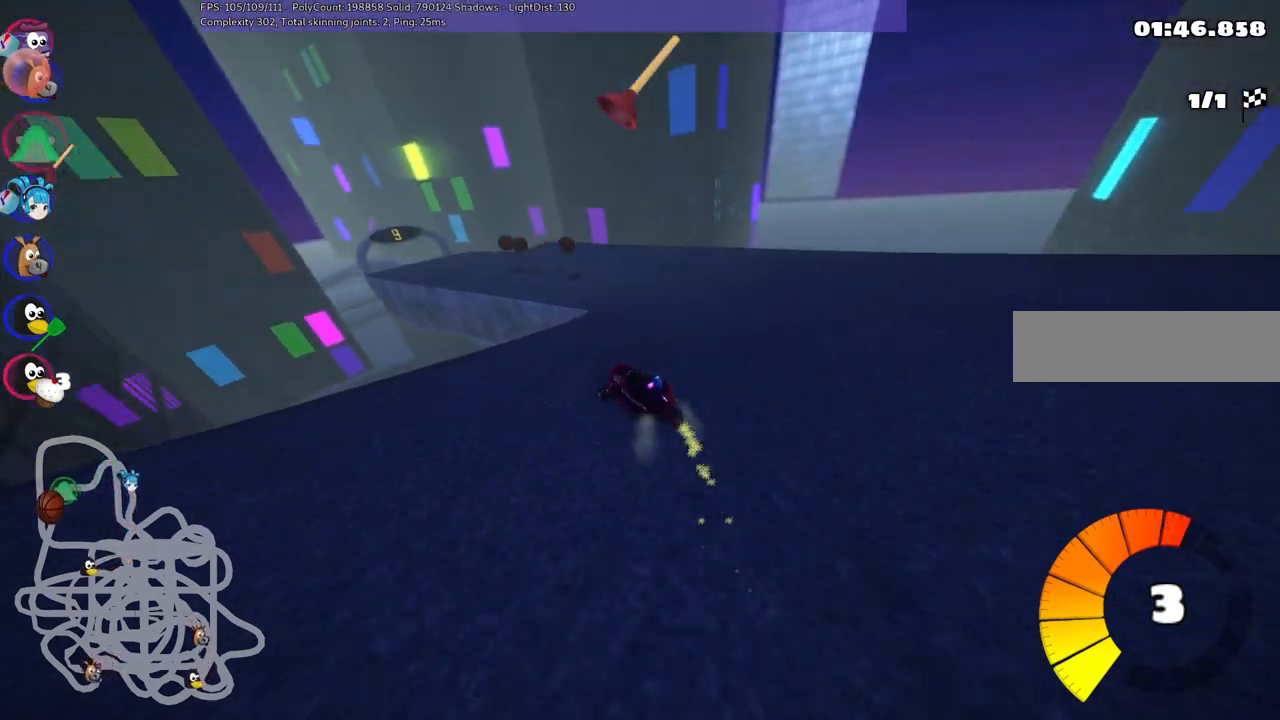
{"keys": ["left", "m", "right", "up"], "events": [[67, "left", "up"], [200, "left", "down"]]}
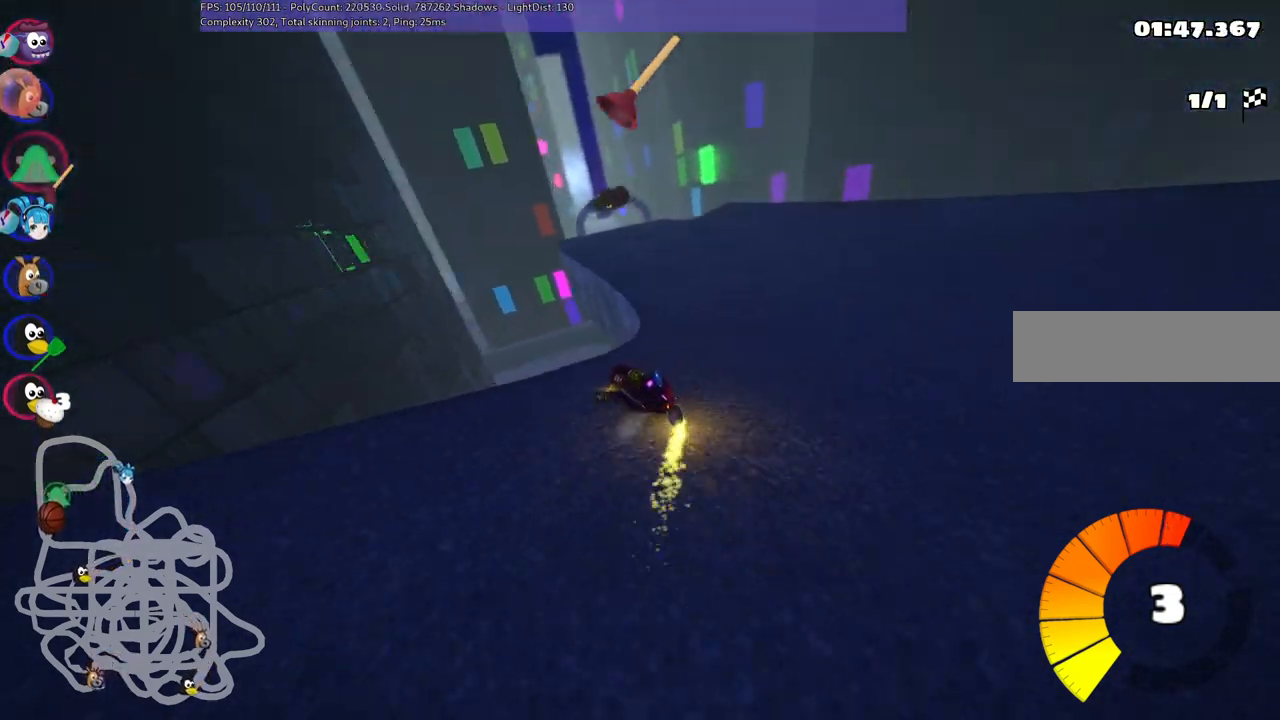
{"keys": ["m", "right", "up"], "events": [[33, "left", "up"], [33, "n", "down"], [217, "left", "down"], [317, "left", "up"], [317, "n", "up"]]}
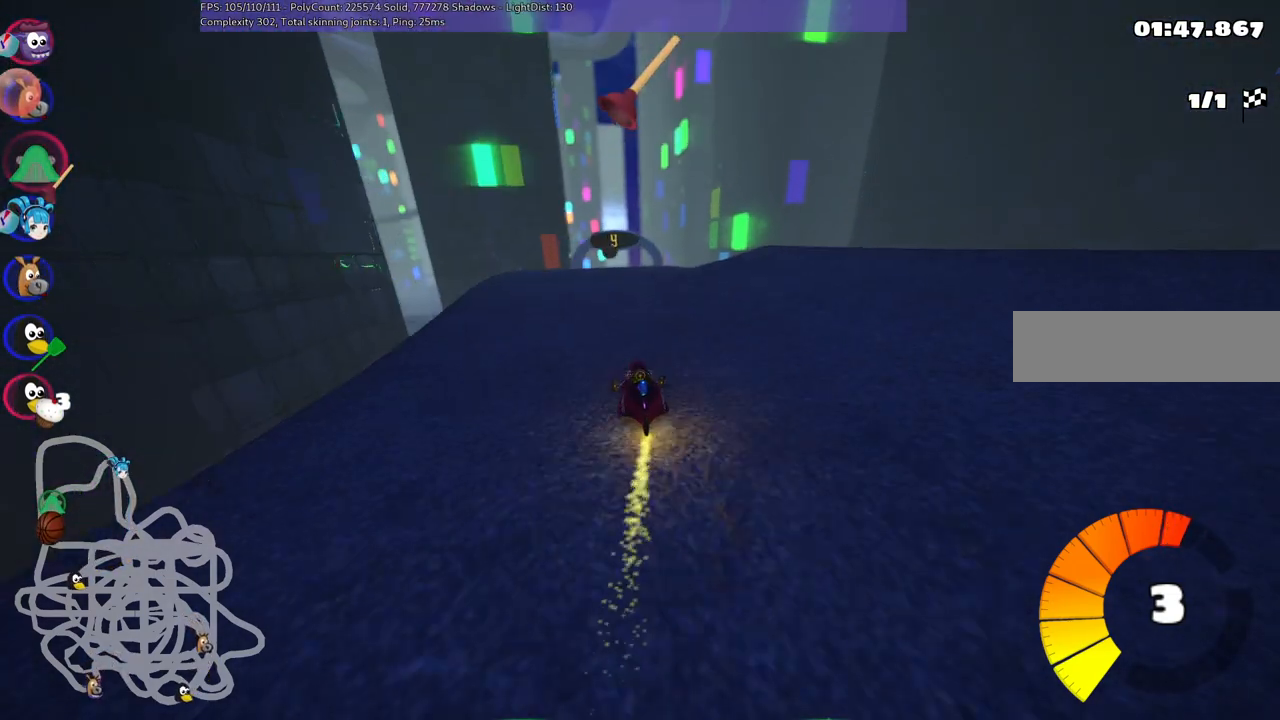
{"keys": ["m", "right", "up"], "events": [[150, "left", "down"], [200, "left", "up"]]}
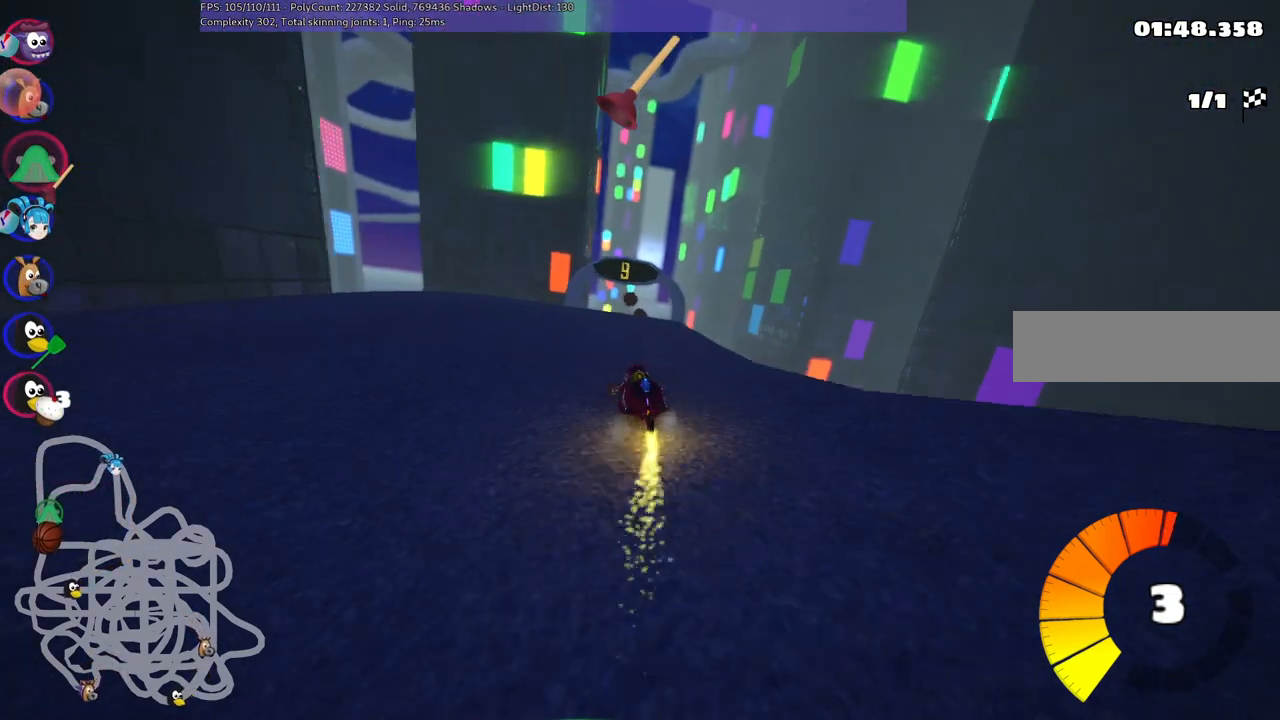
{"keys": ["m", "right", "up"], "events": []}
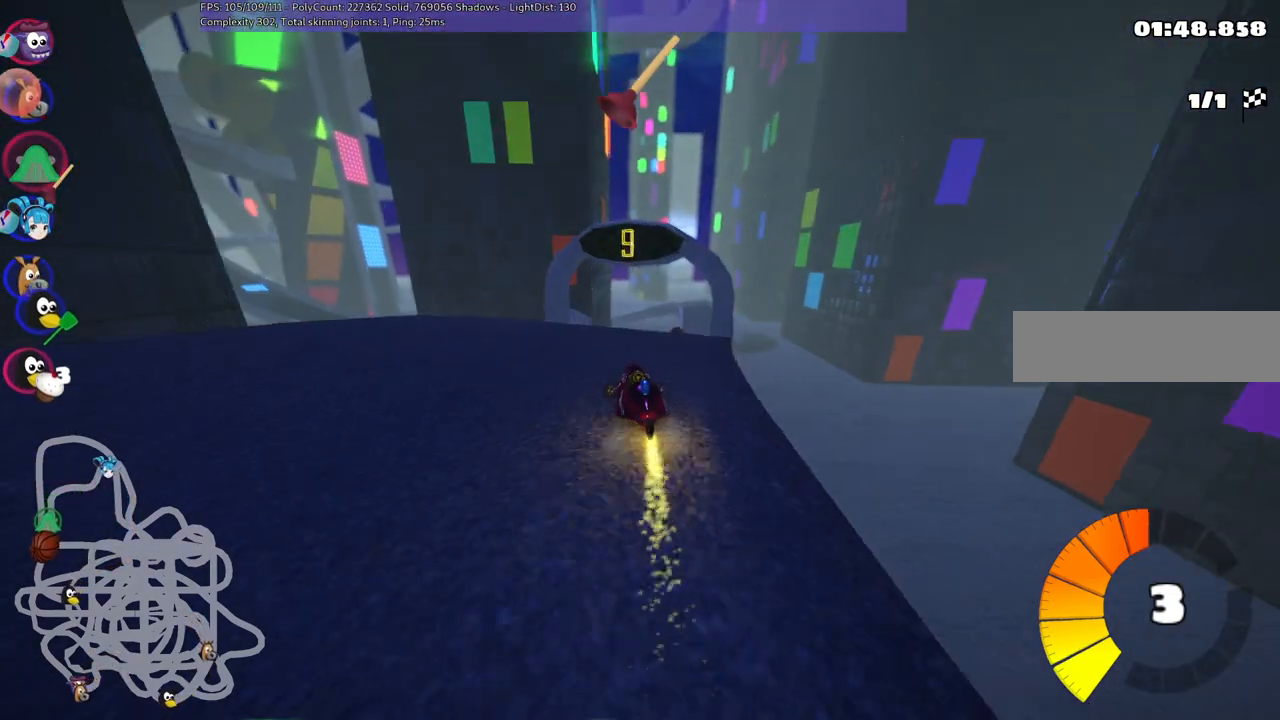
{"keys": ["right", "up"], "events": [[317, "m", "up"]]}
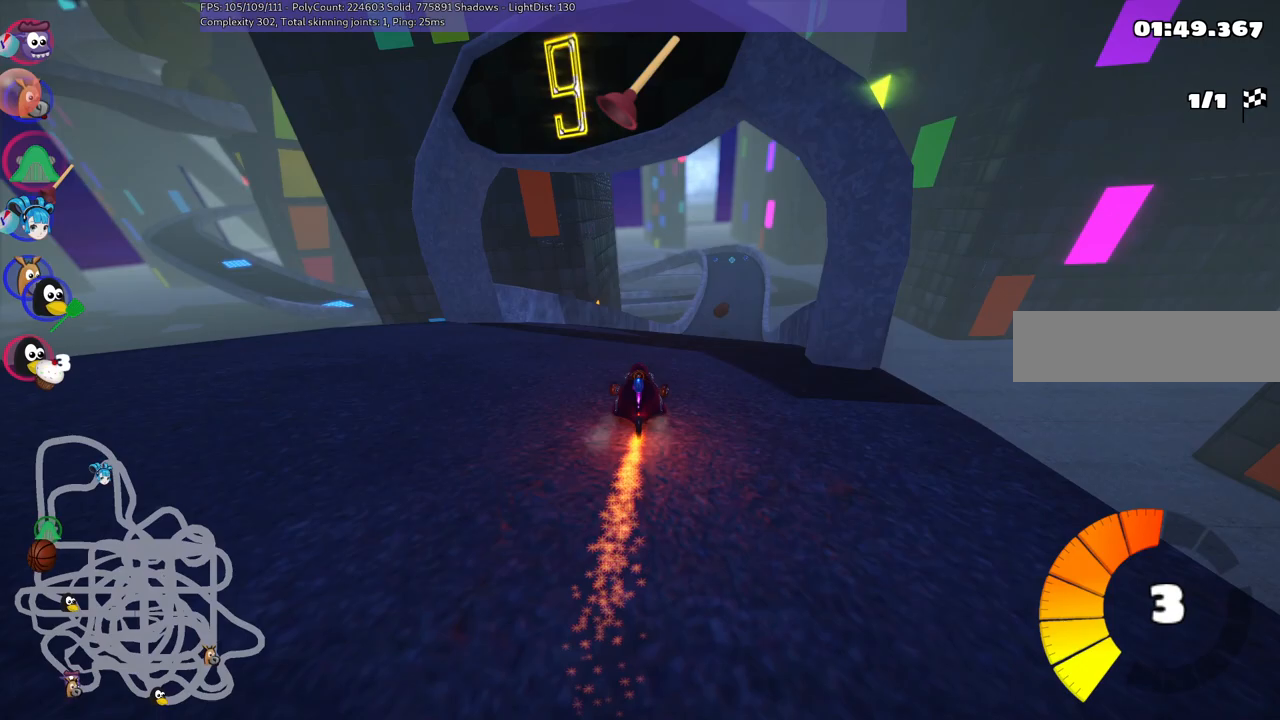
{"keys": ["left", "up"], "events": [[150, "right", "up"], [200, "space", "down"], [383, "space", "up"], [433, "left", "down"]]}
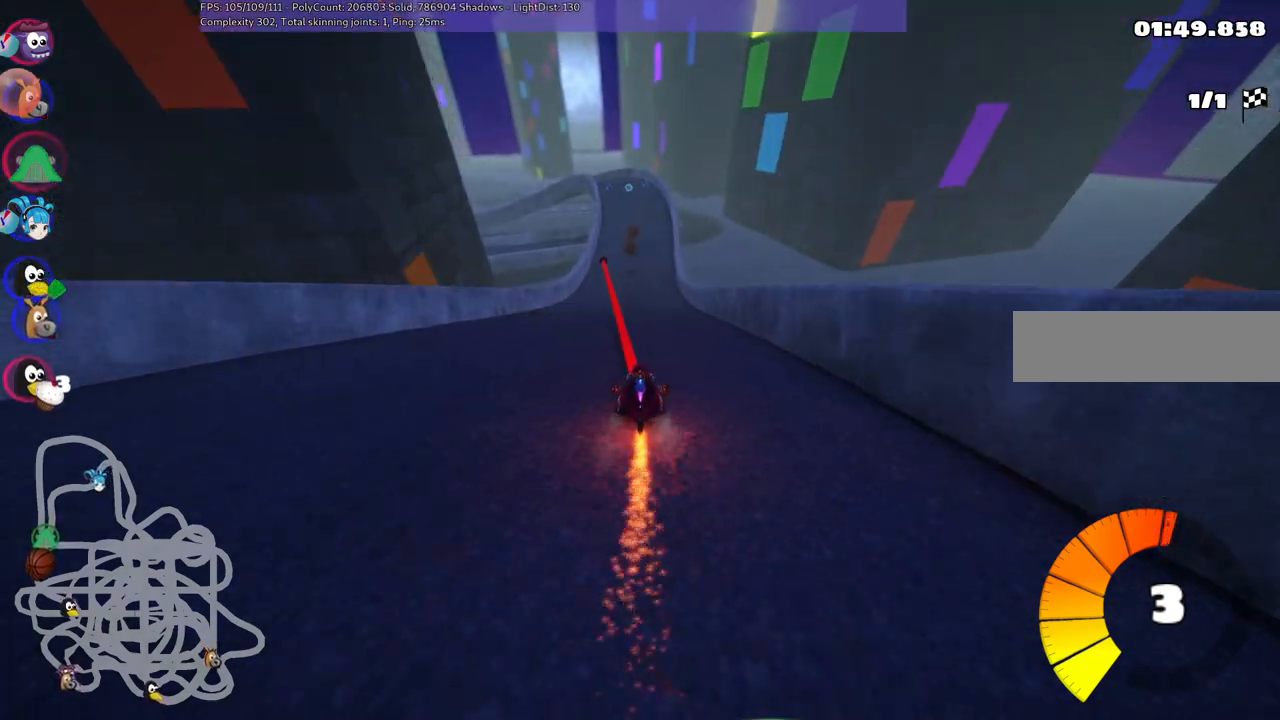
{"keys": ["right", "up"], "events": [[17, "left", "up"], [300, "right", "down"]]}
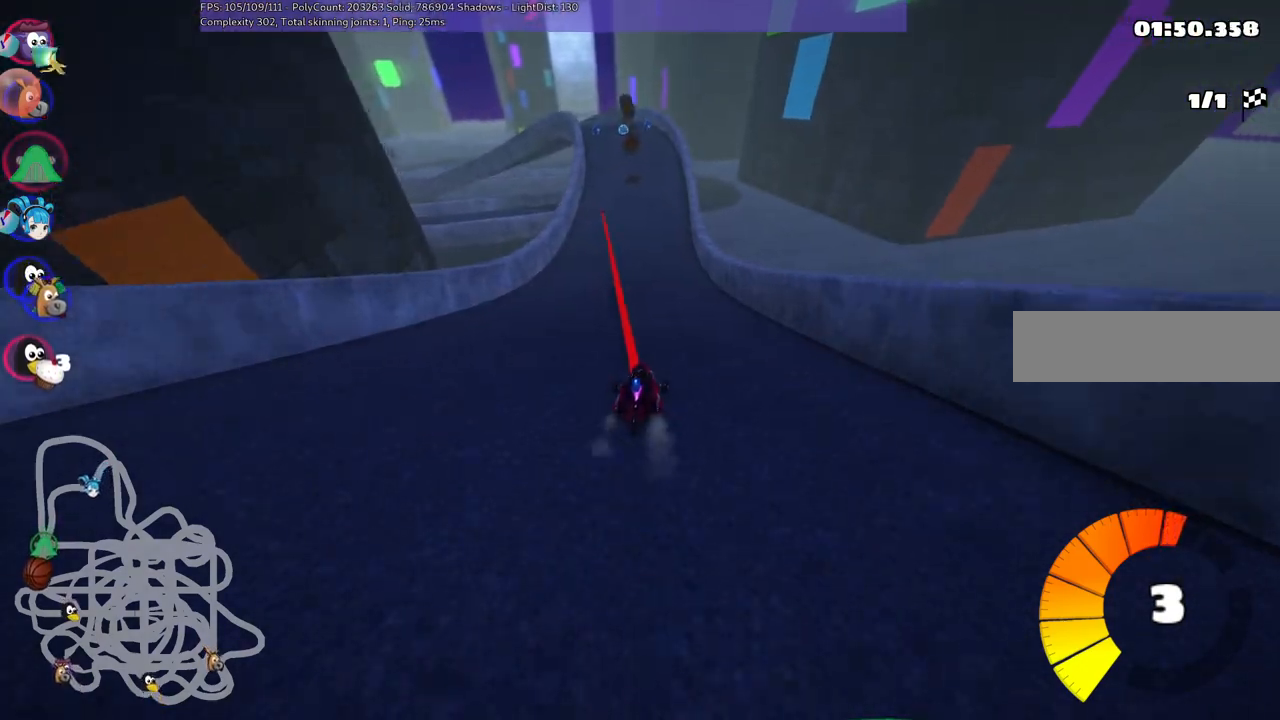
{"keys": ["m", "right", "up"], "events": [[33, "right", "up"], [83, "left", "down"], [83, "m", "down"], [133, "right", "down"], [233, "left", "up"], [417, "left", "down"], [500, "left", "up"]]}
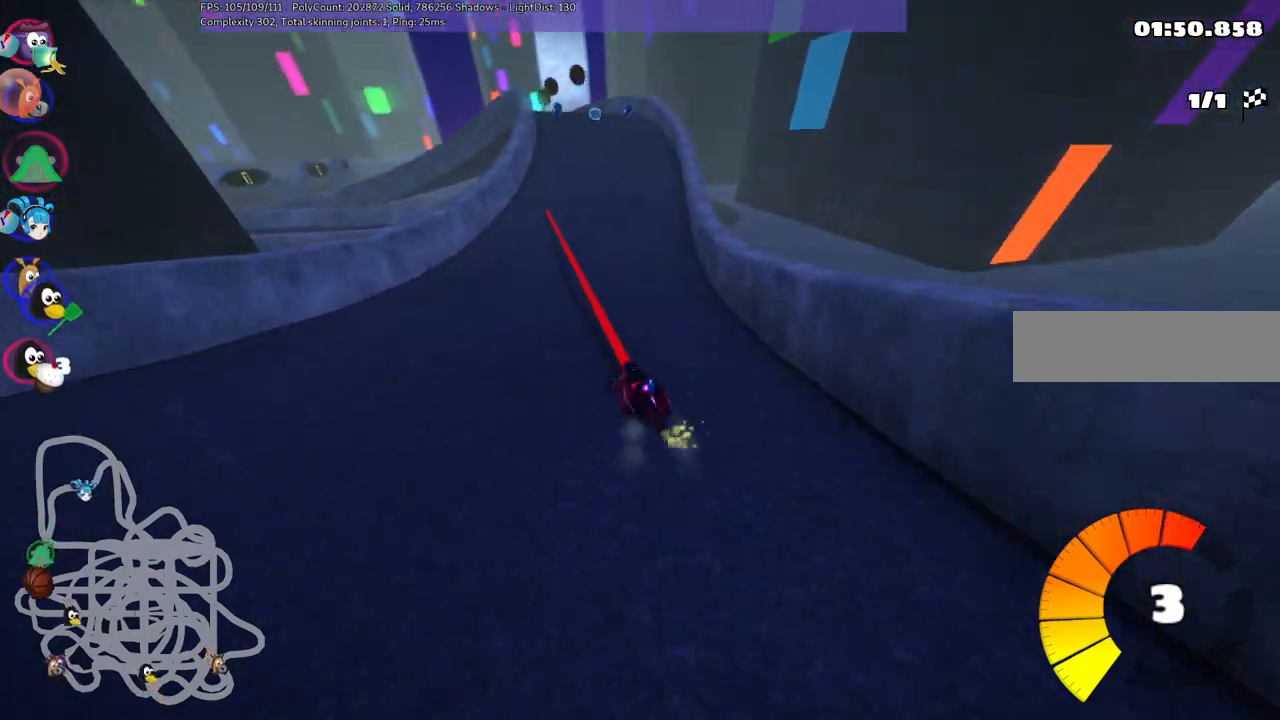
{"keys": ["m", "right", "up"], "events": [[200, "left", "down"], [283, "left", "up"]]}
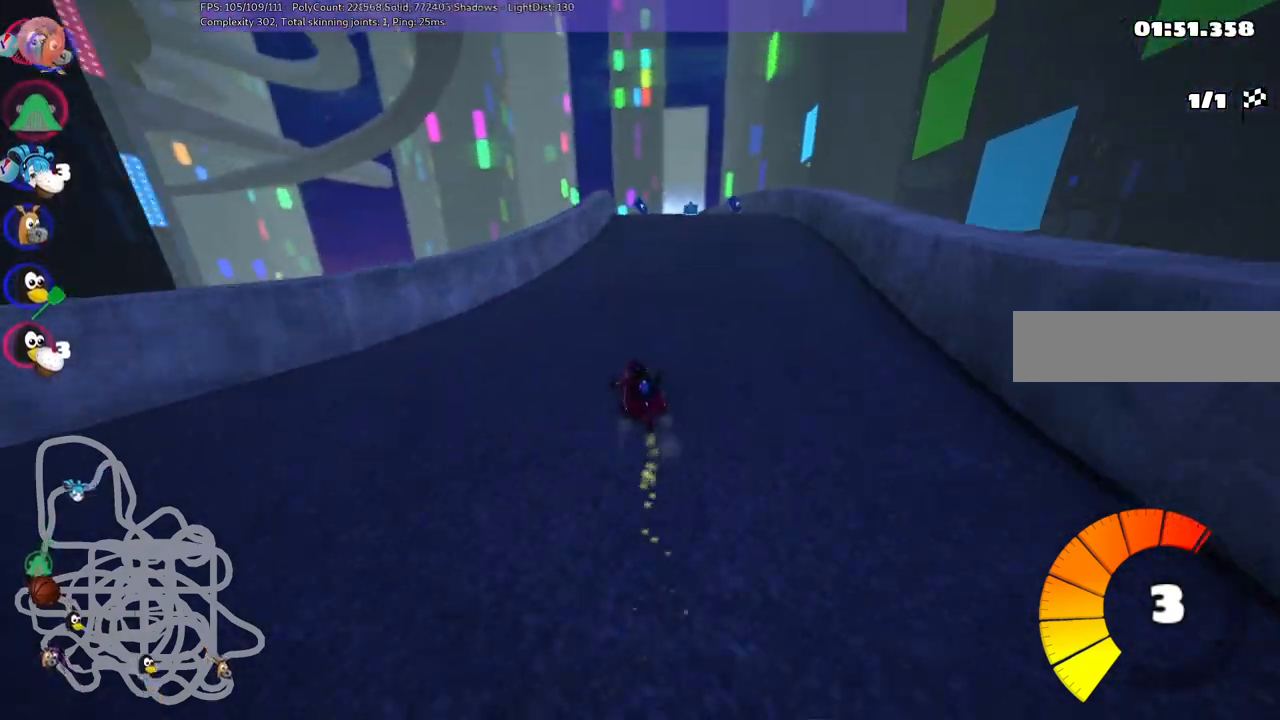
{"keys": ["m", "right", "up"], "events": [[267, "left", "down"], [350, "left", "up"]]}
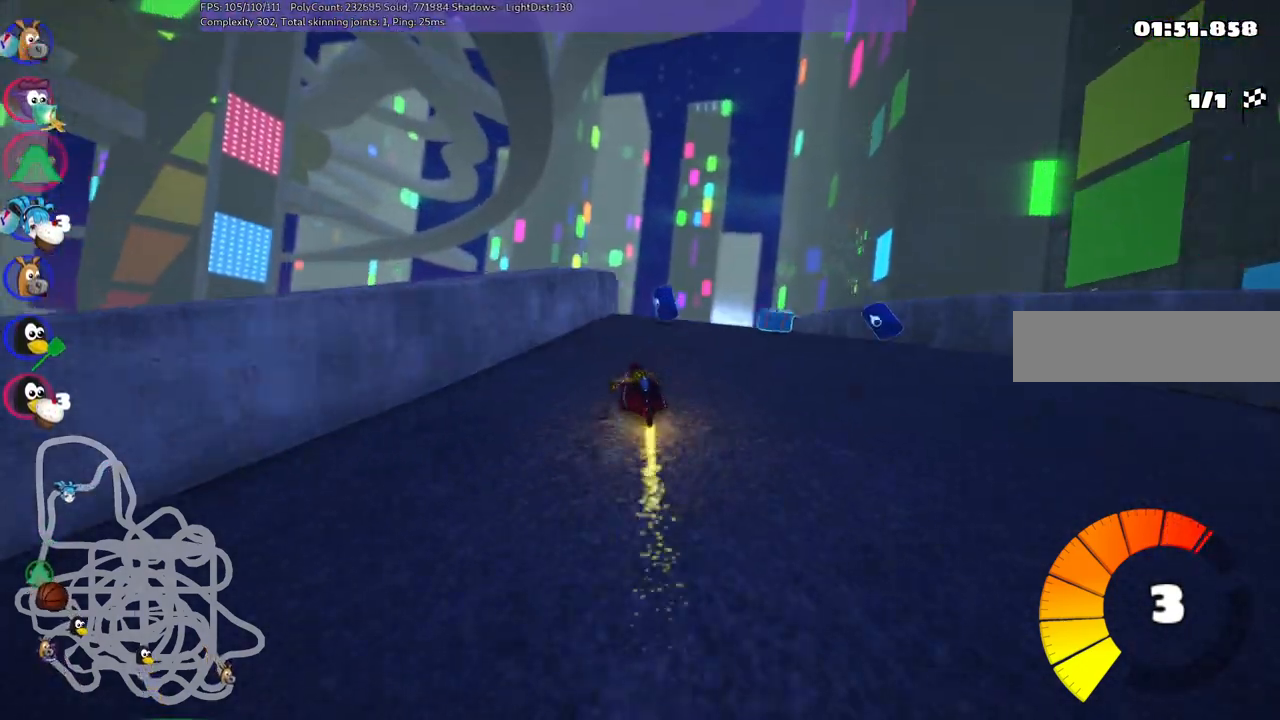
{"keys": ["up"], "events": [[133, "m", "up"], [183, "right", "up"], [217, "n", "down"], [450, "n", "up"]]}
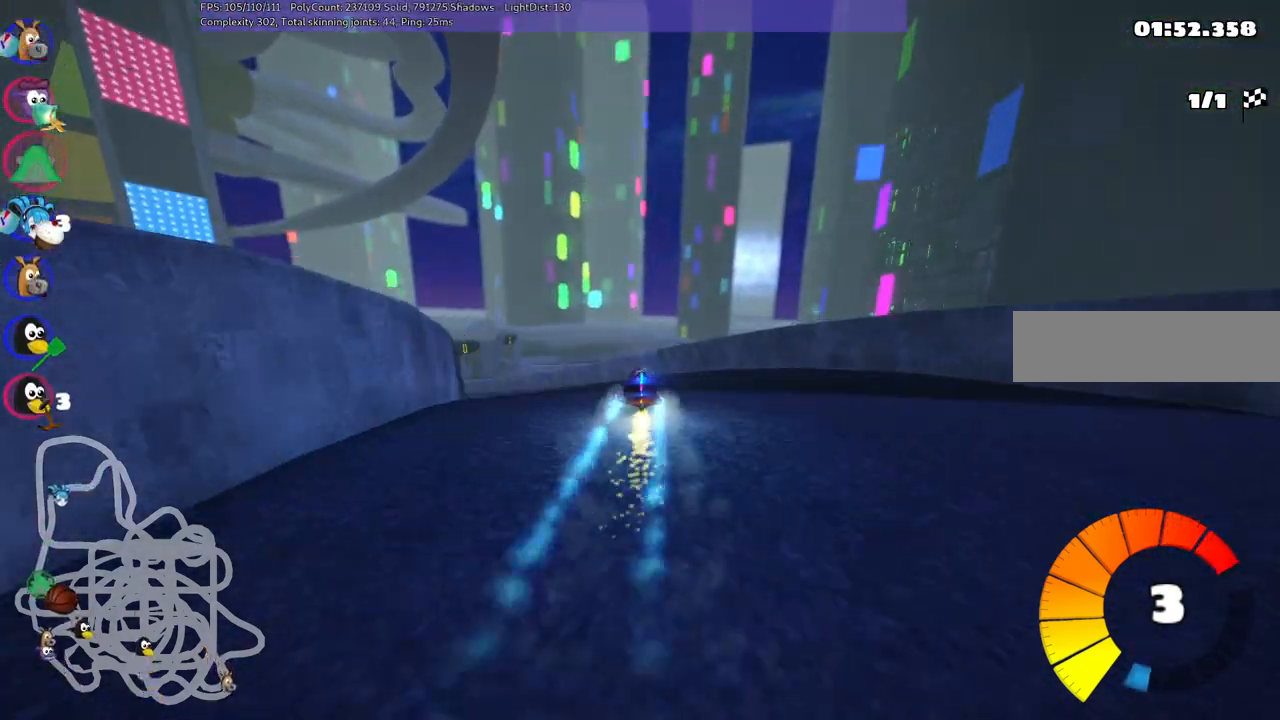
{"keys": ["left", "m", "up"], "events": [[100, "left", "down"], [433, "m", "down"]]}
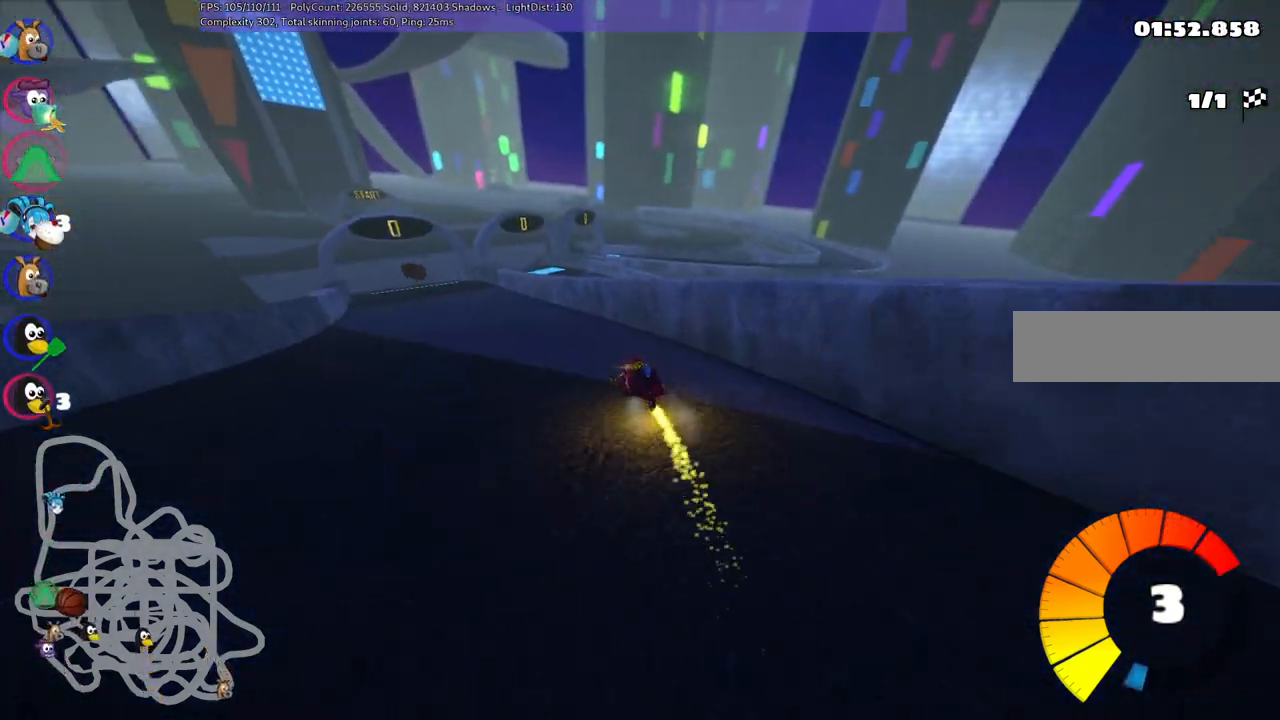
{"keys": ["m", "right", "up"], "events": [[117, "m", "up"], [167, "n", "down"], [350, "n", "up"], [400, "left", "up"], [483, "m", "down"], [483, "right", "down"]]}
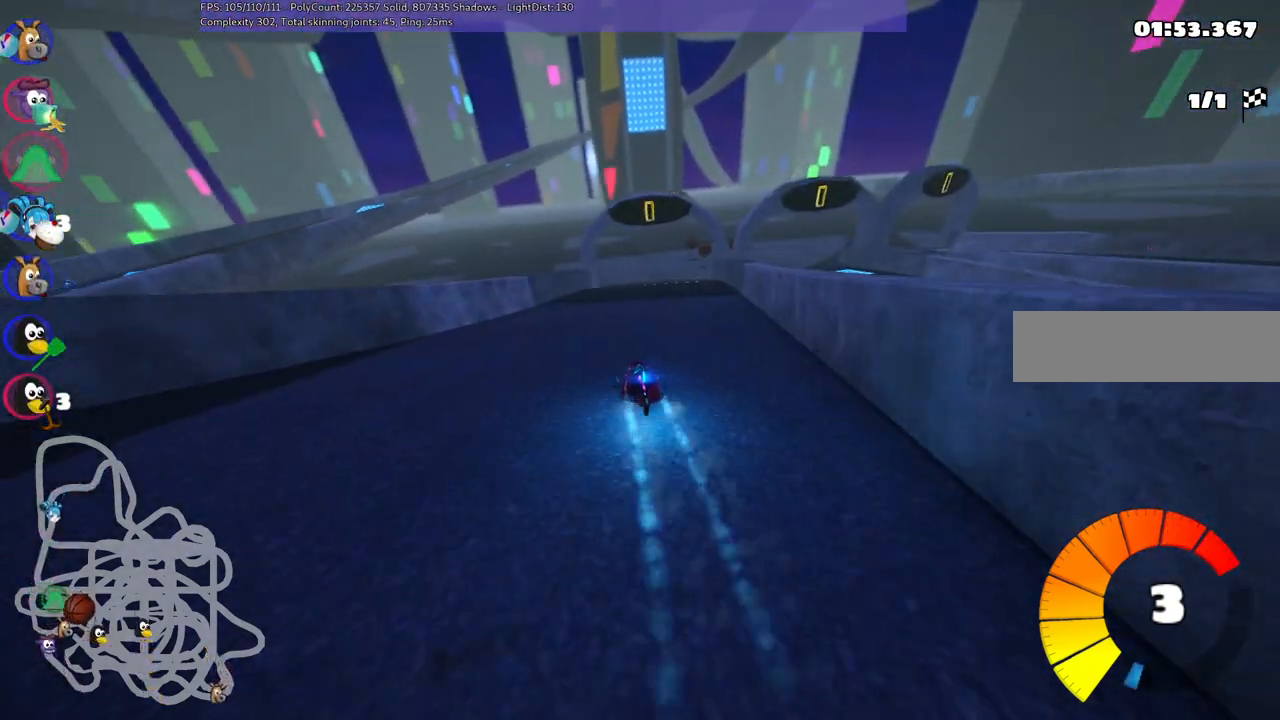
{"keys": ["left", "m", "up"], "events": [[33, "left", "down"], [183, "right", "up"]]}
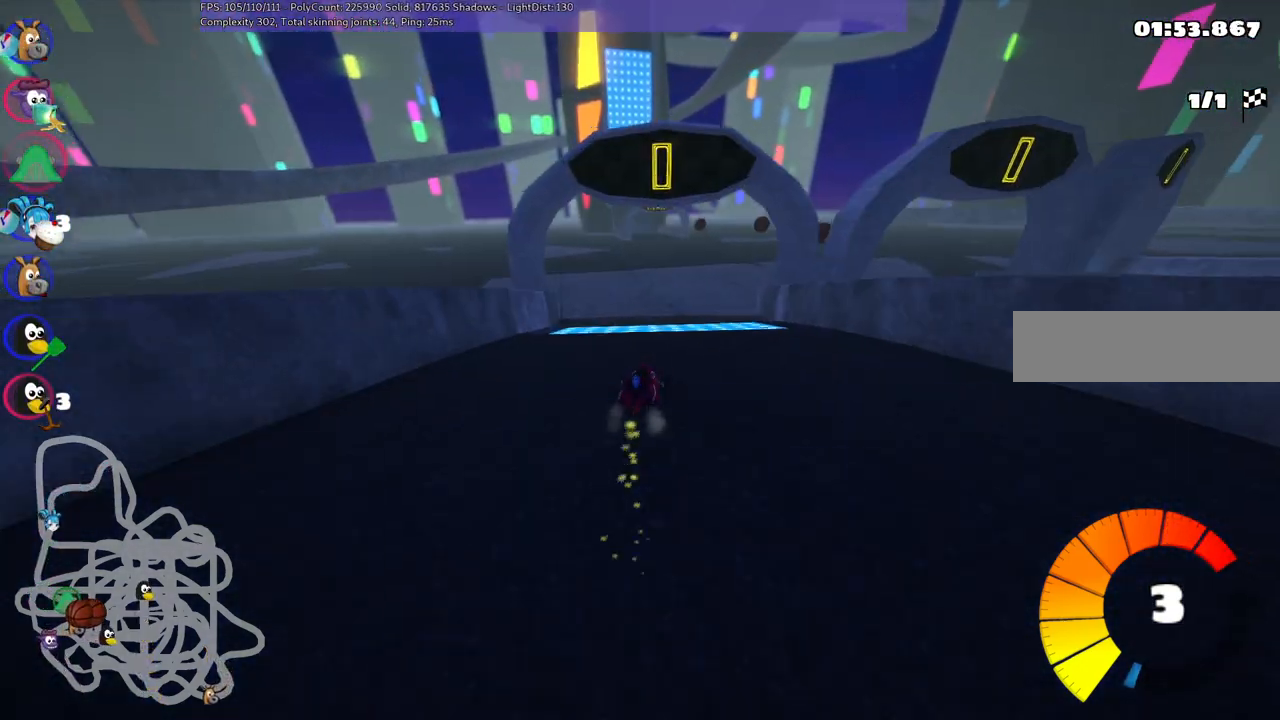
{"keys": ["left", "m", "n", "up"], "events": [[133, "right", "down"], [283, "right", "up"], [433, "n", "down"]]}
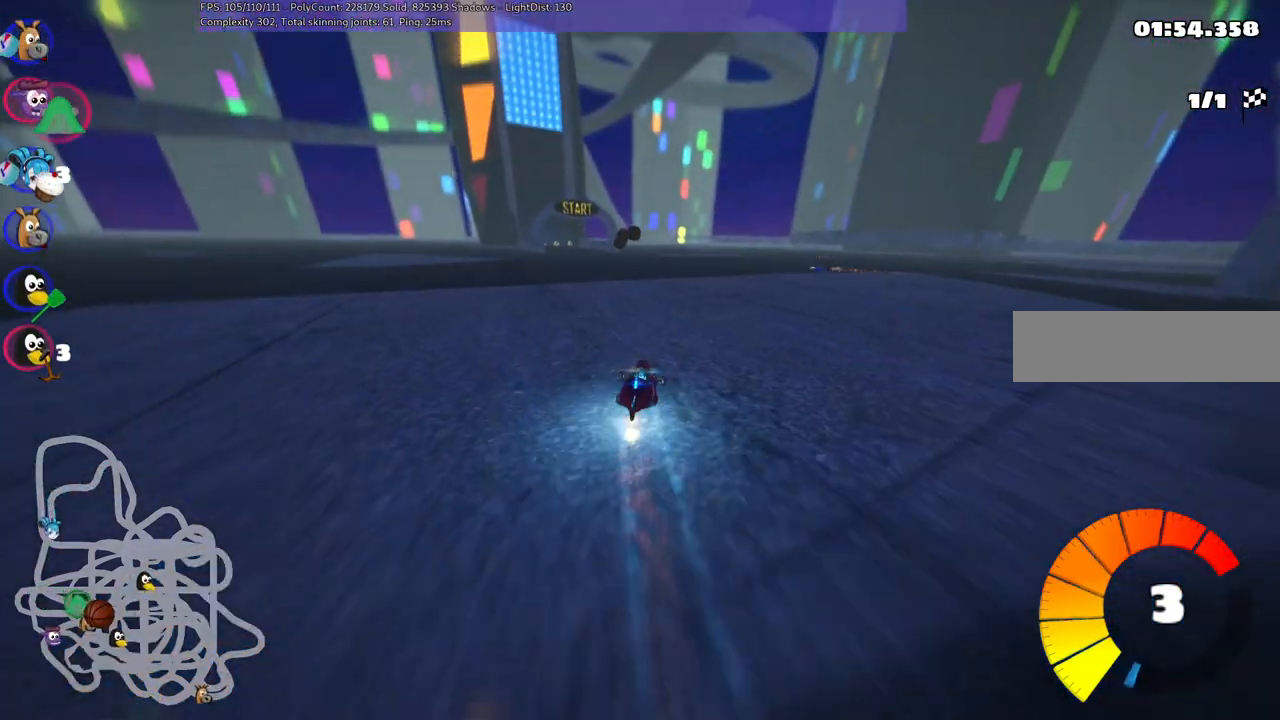
{"keys": ["left", "up"], "events": [[17, "m", "up"], [167, "left", "up"], [300, "left", "down"], [433, "n", "up"]]}
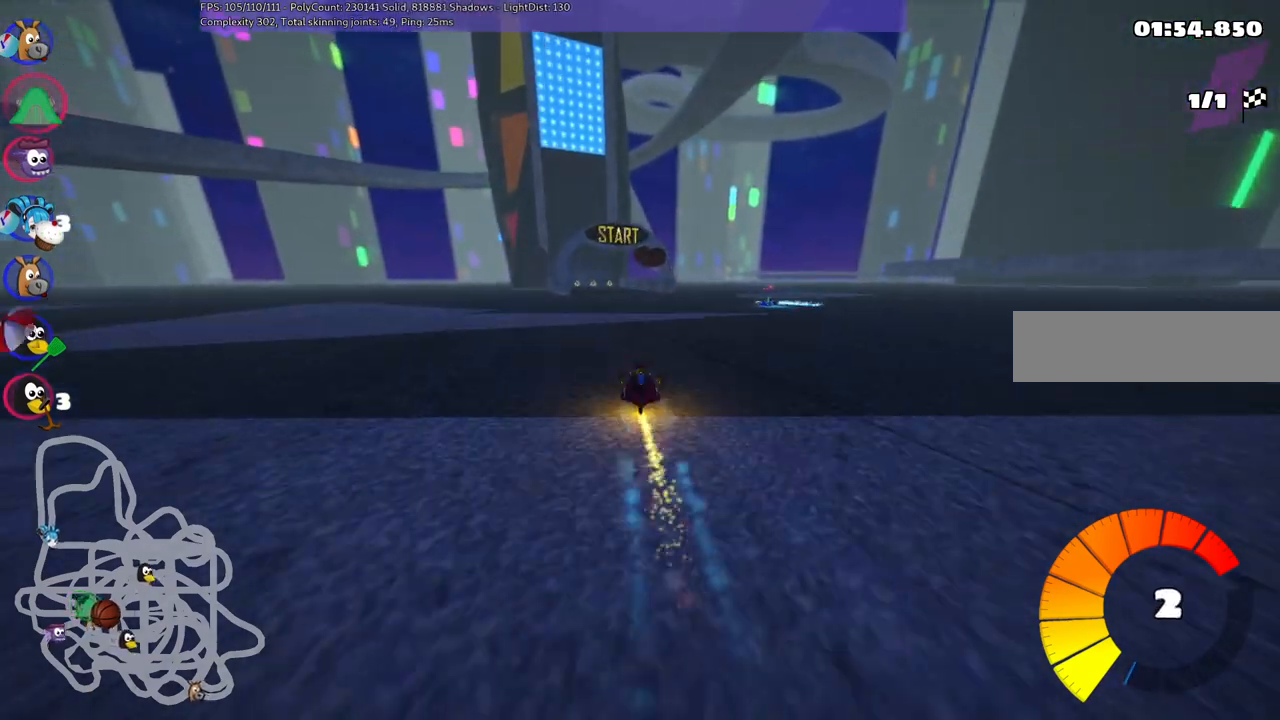
{"keys": ["n", "up"], "events": [[33, "left", "up"], [450, "n", "down"]]}
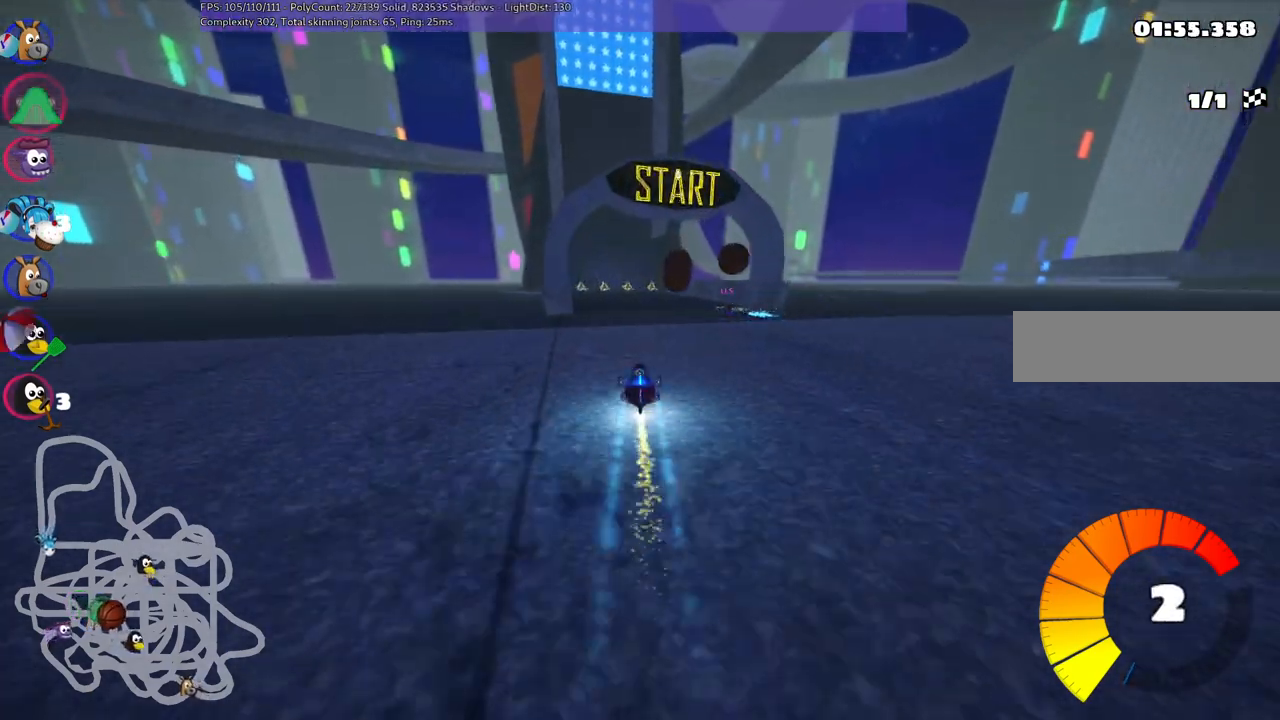
{"keys": ["up"], "events": [[150, "n", "up"]]}